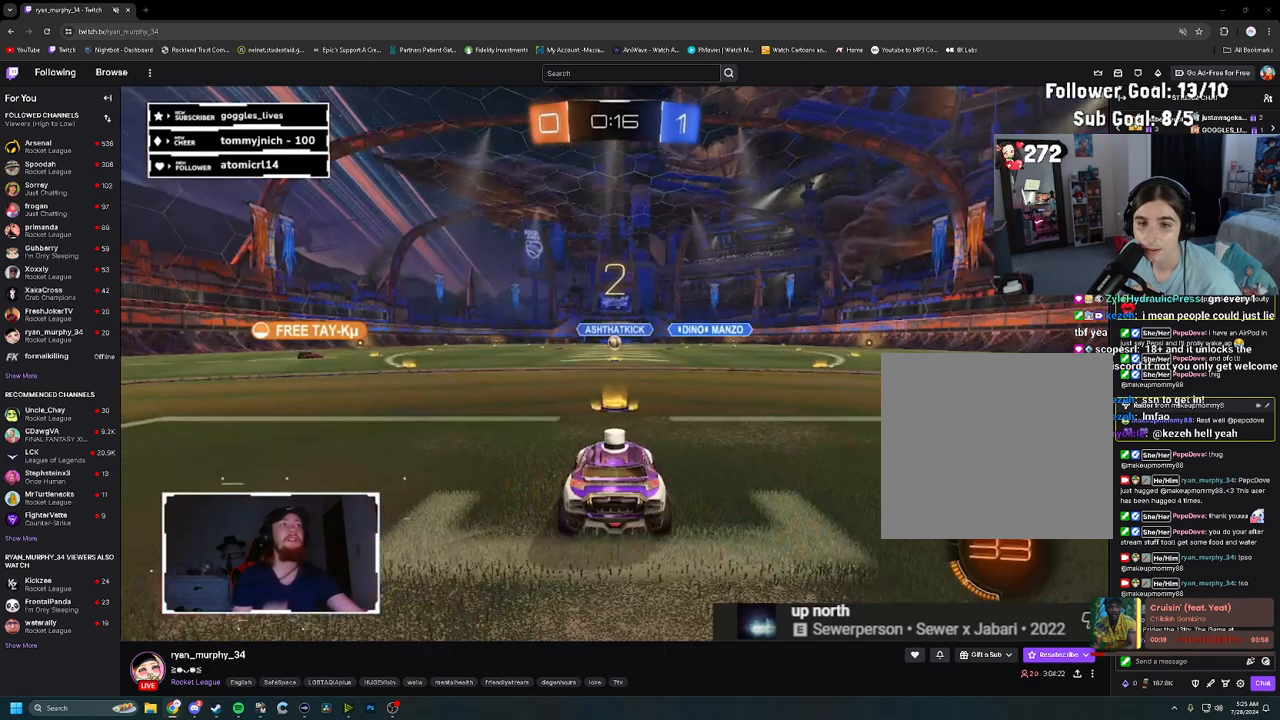
Gameplay with a controller (PlayStation layout); each line is a JSON object with the inputs held at the frame after it. "events" lists button and stick changes between this image and that frame as [ms after this image, input, new state], when the widget could be followed in between.
{"buttons": ["R2"], "left_stick": "center", "right_stick": "center", "events": [[267, "R2", "down"]]}
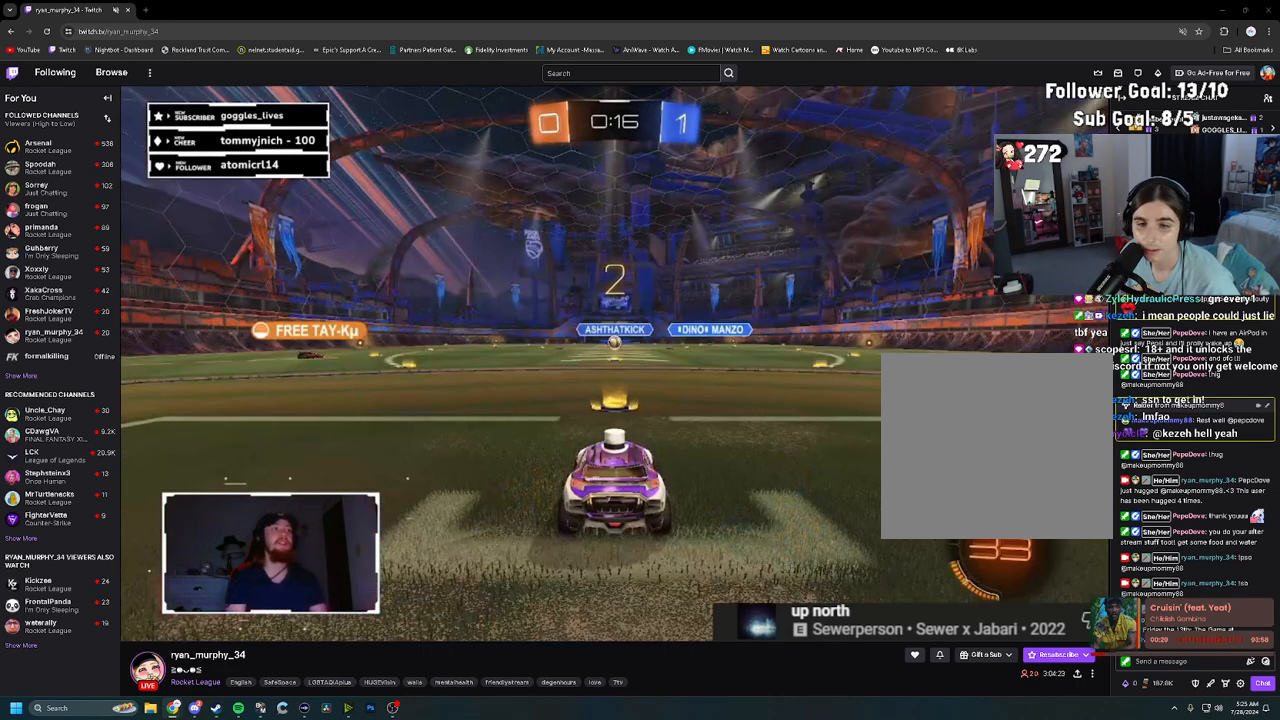
{"buttons": ["R2"], "left_stick": "center", "right_stick": "center", "events": []}
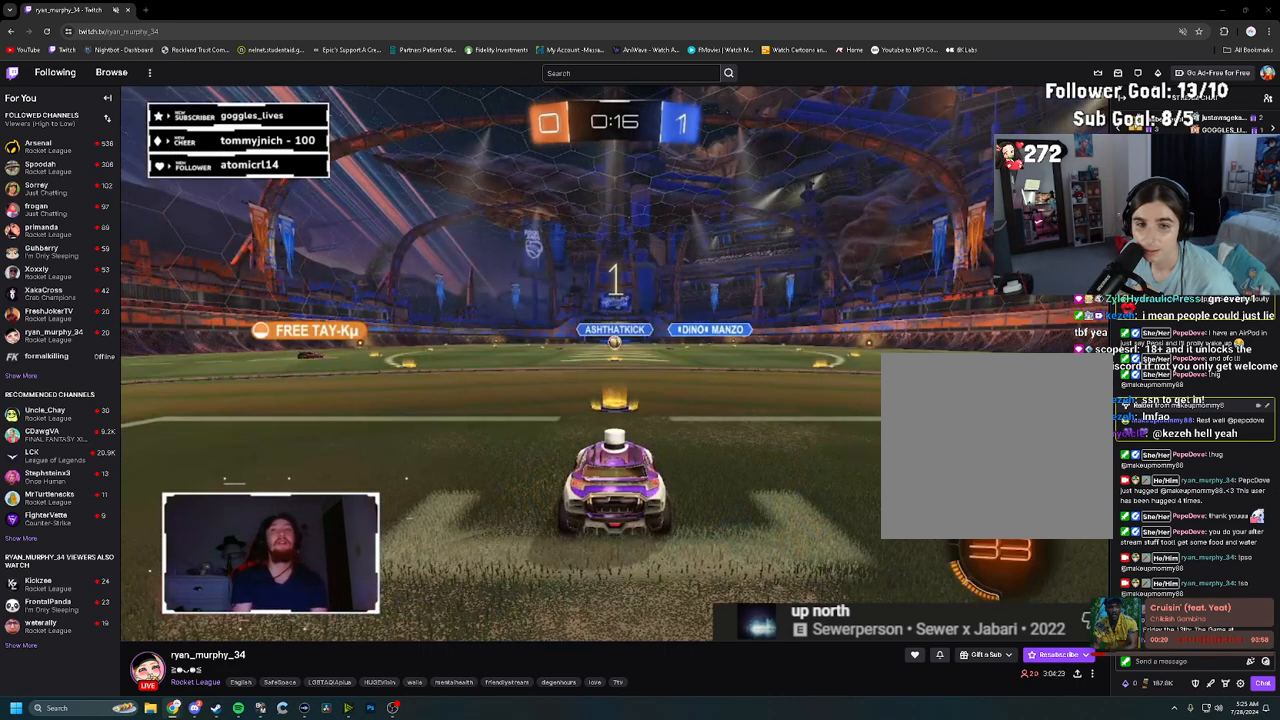
{"buttons": ["CIRCLE", "R2"], "left_stick": "center", "right_stick": "center", "events": [[117, "CIRCLE", "down"]]}
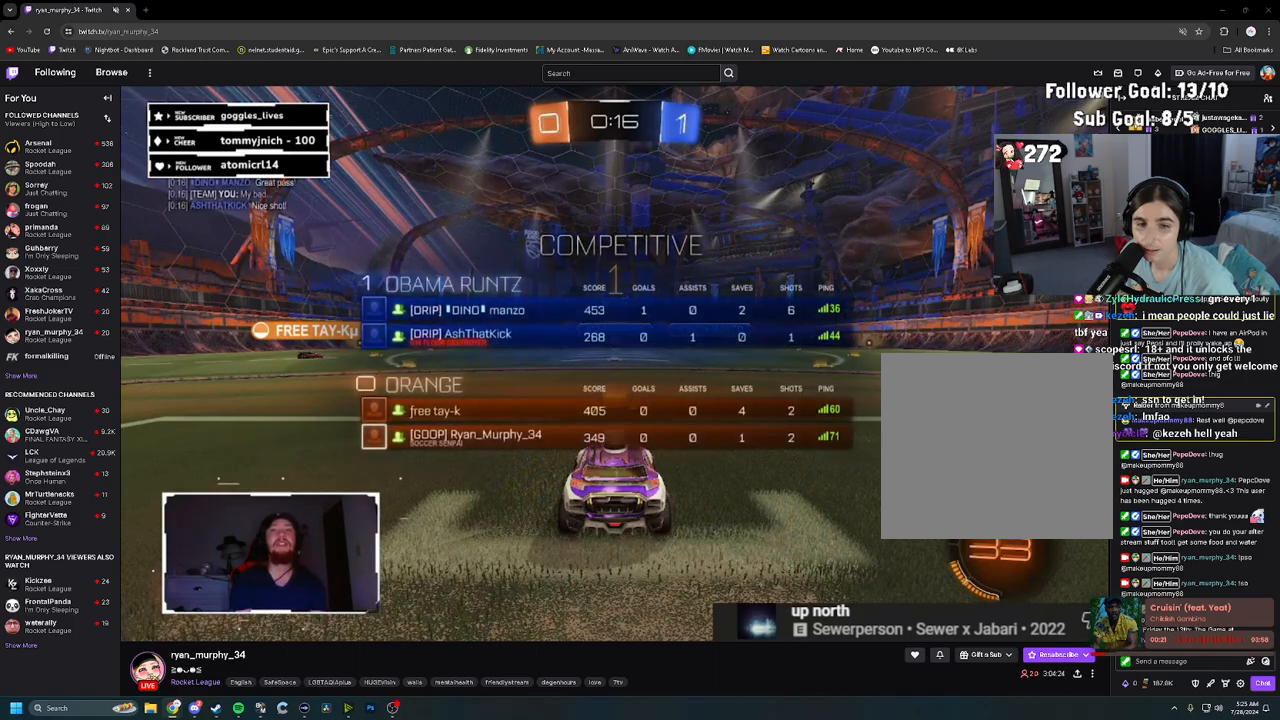
{"buttons": ["R2"], "left_stick": "center", "right_stick": "center", "events": [[283, "CIRCLE", "up"]]}
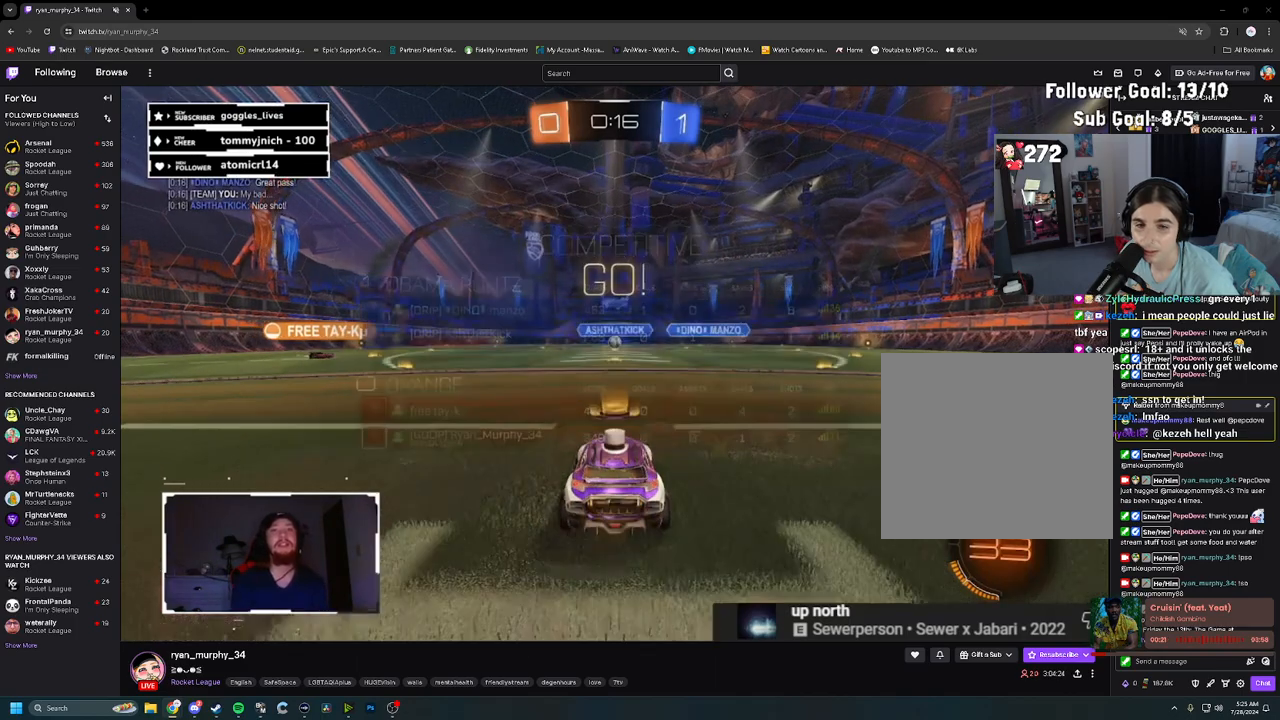
{"buttons": ["R2"], "left_stick": "center", "right_stick": "center", "events": [[183, "left_stick", "up"], [200, "CROSS", "down"], [267, "CROSS", "up"], [300, "CROSS", "down"], [433, "CROSS", "up"], [450, "left_stick", "center"]]}
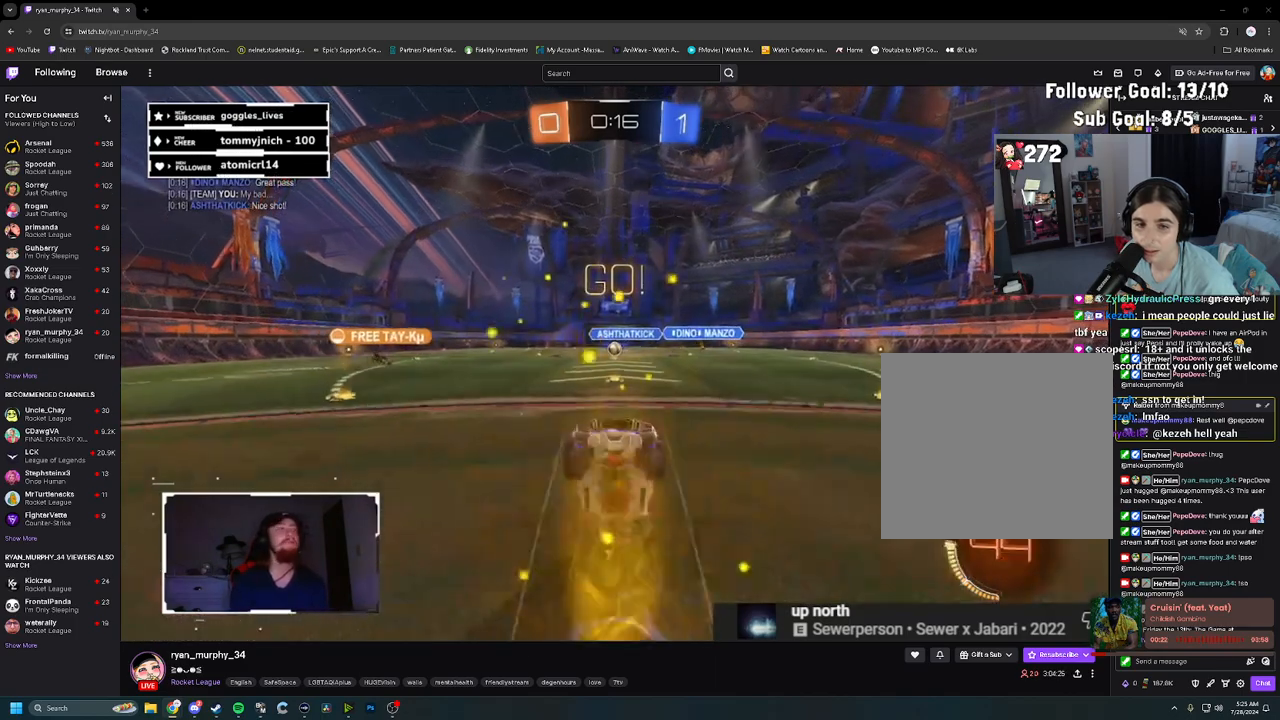
{"buttons": ["R2"], "left_stick": "center", "right_stick": "center", "events": []}
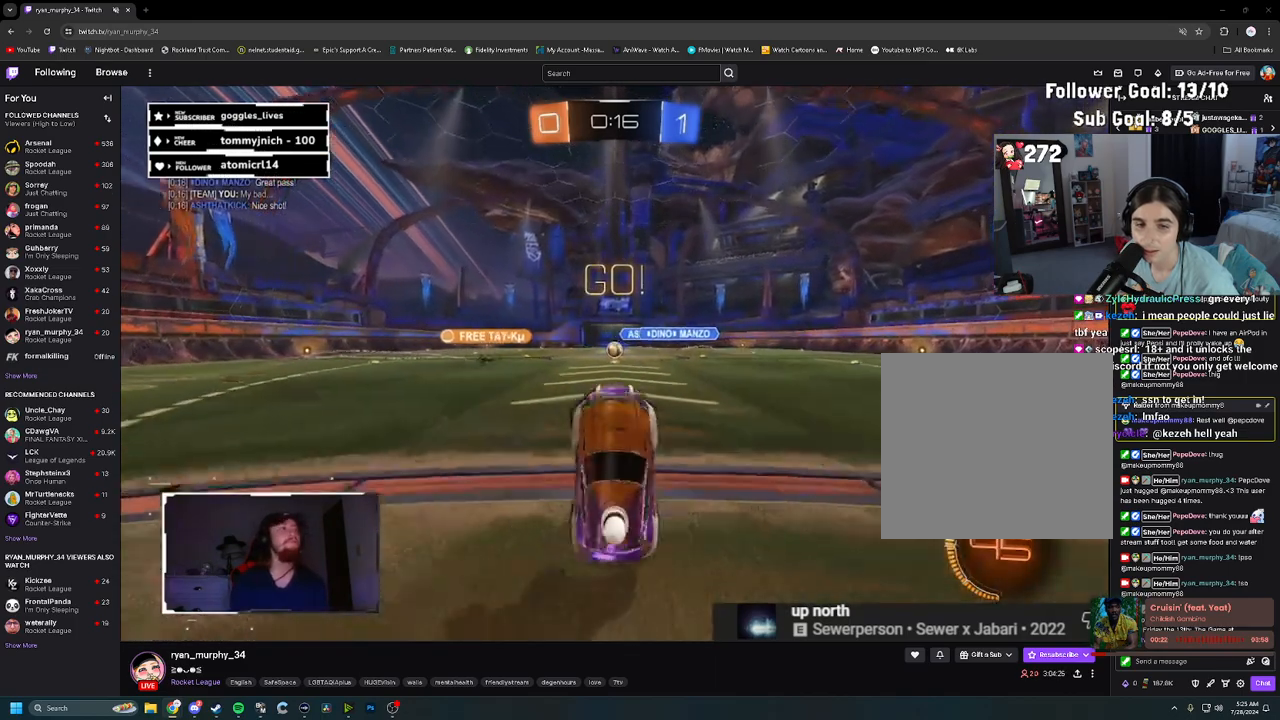
{"buttons": ["R2"], "left_stick": "center", "right_stick": "center", "events": []}
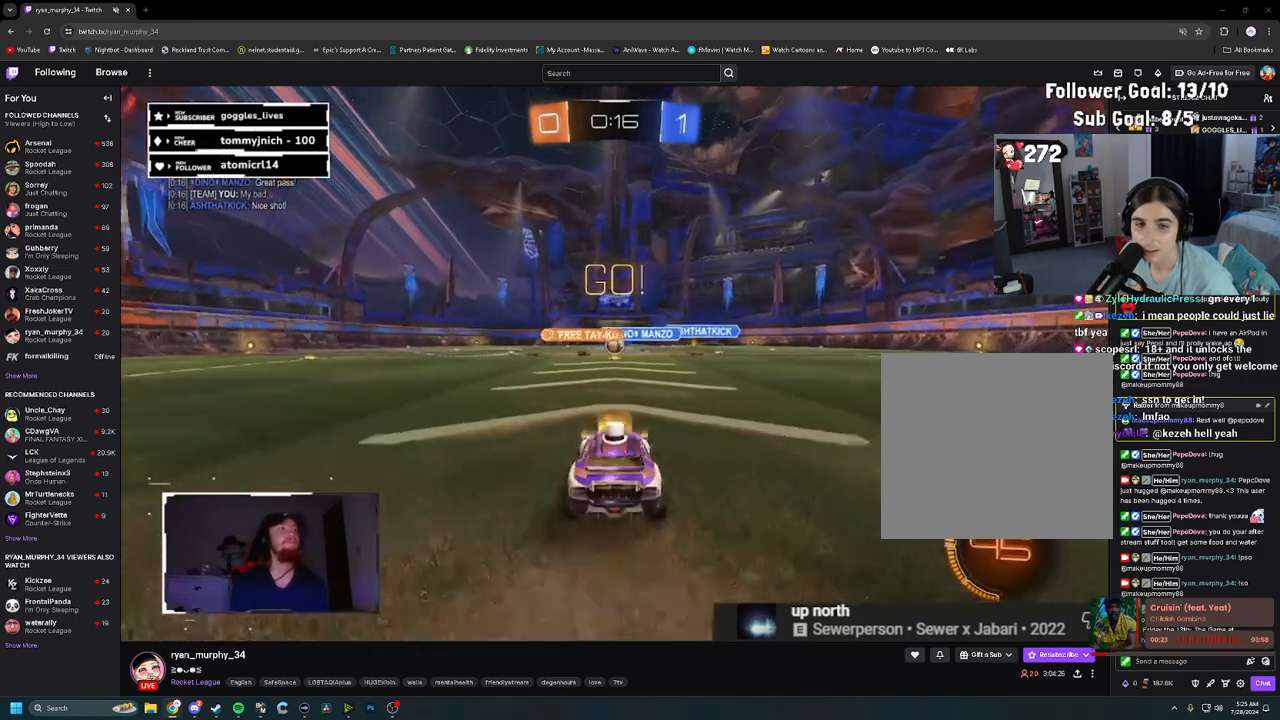
{"buttons": ["R2"], "left_stick": "right", "right_stick": "center", "events": [[400, "left_stick", "right"]]}
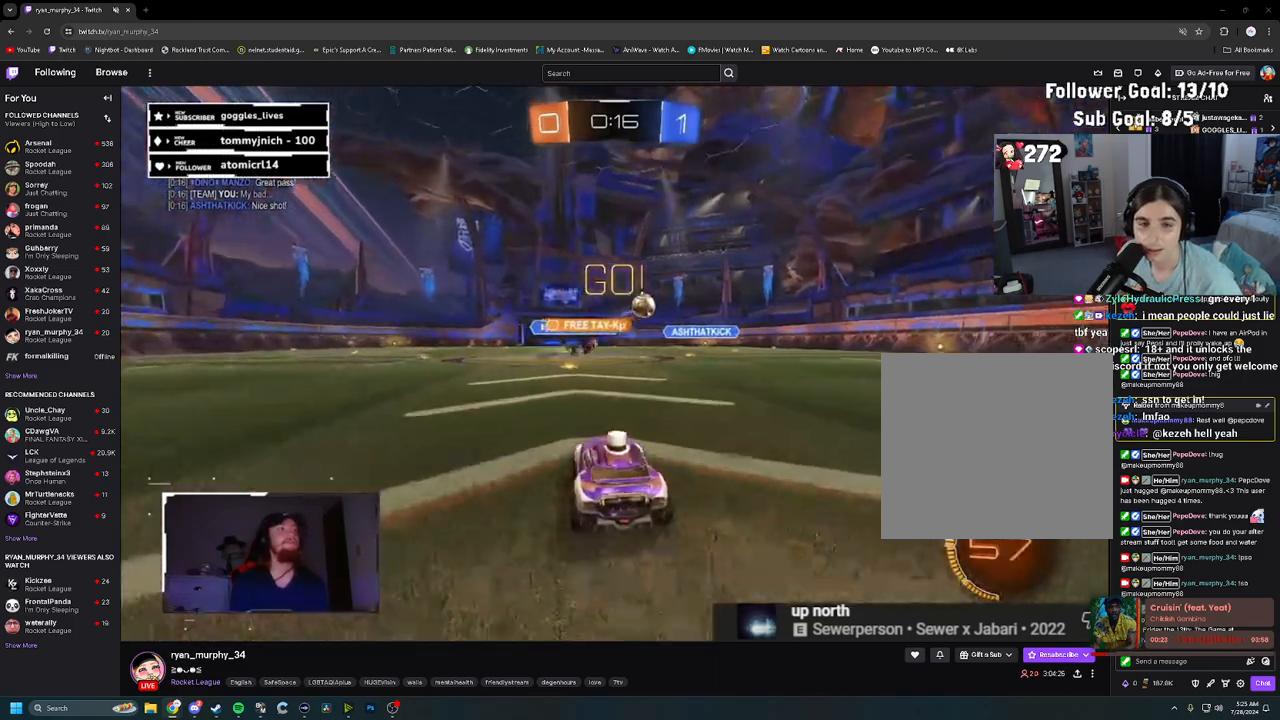
{"buttons": ["R2"], "left_stick": "right", "right_stick": "center", "events": []}
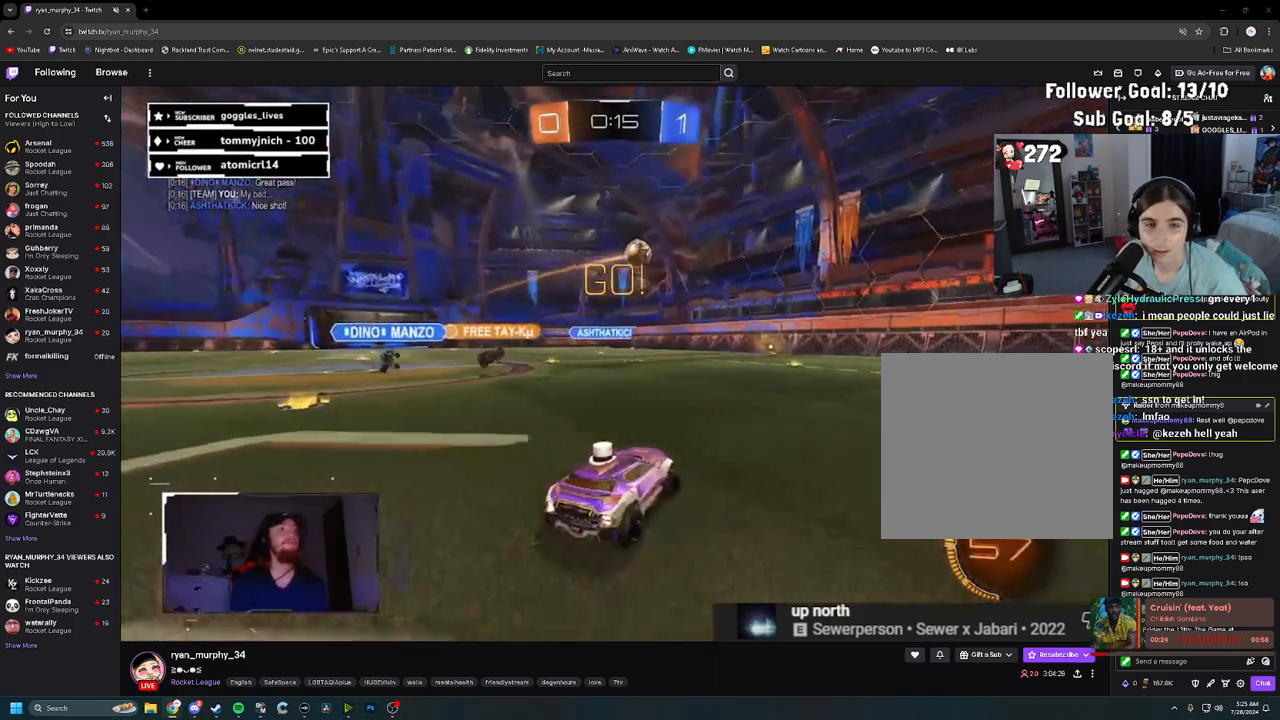
{"buttons": ["R2"], "left_stick": "left", "right_stick": "center", "events": [[417, "left_stick", "left"]]}
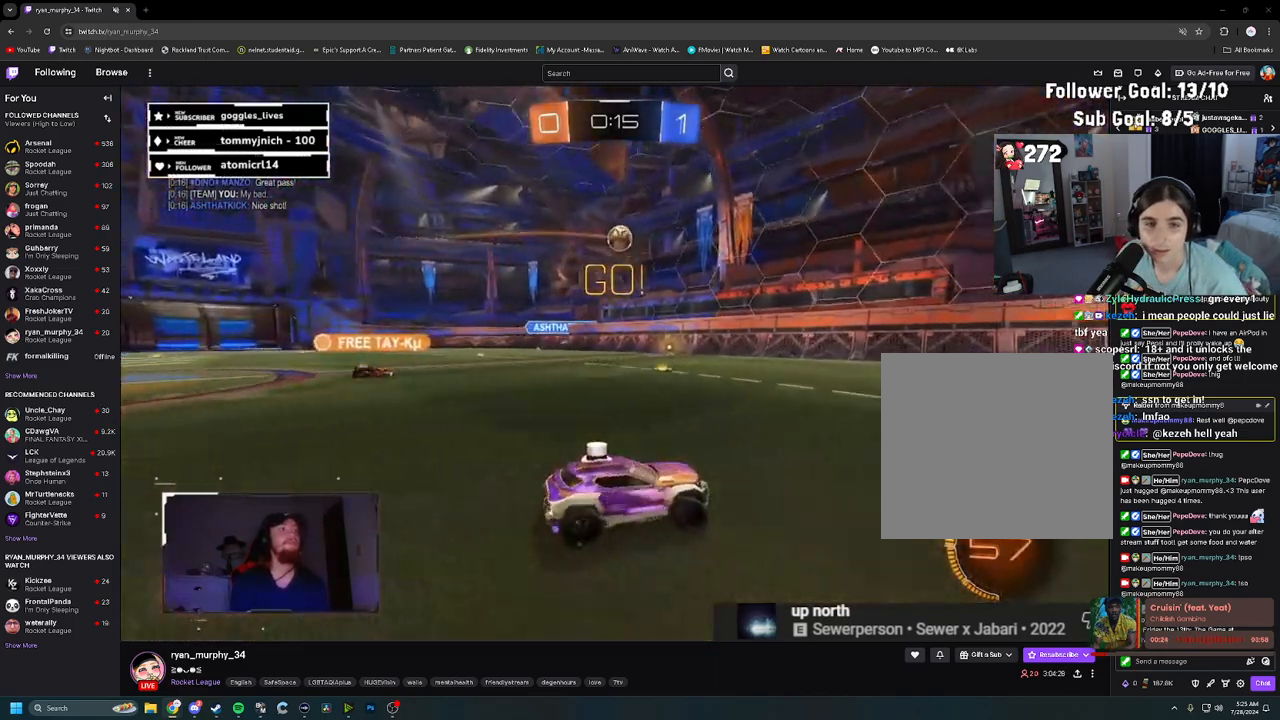
{"buttons": ["R1", "R2"], "left_stick": "center", "right_stick": "center", "events": [[17, "left_stick", "center"], [83, "left_stick", "right"], [300, "left_stick", "center"], [383, "R1", "down"]]}
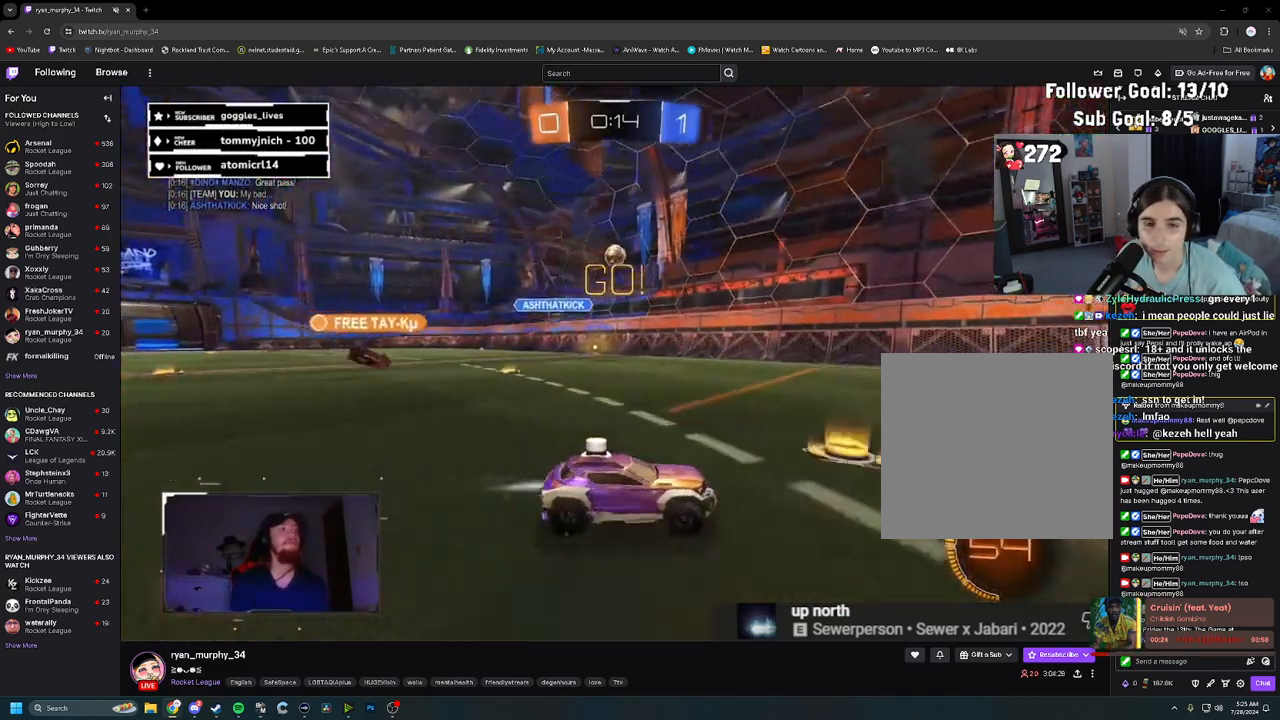
{"buttons": ["R2"], "left_stick": "center", "right_stick": "center", "events": [[50, "left_stick", "right"], [217, "R1", "up"], [317, "left_stick", "center"]]}
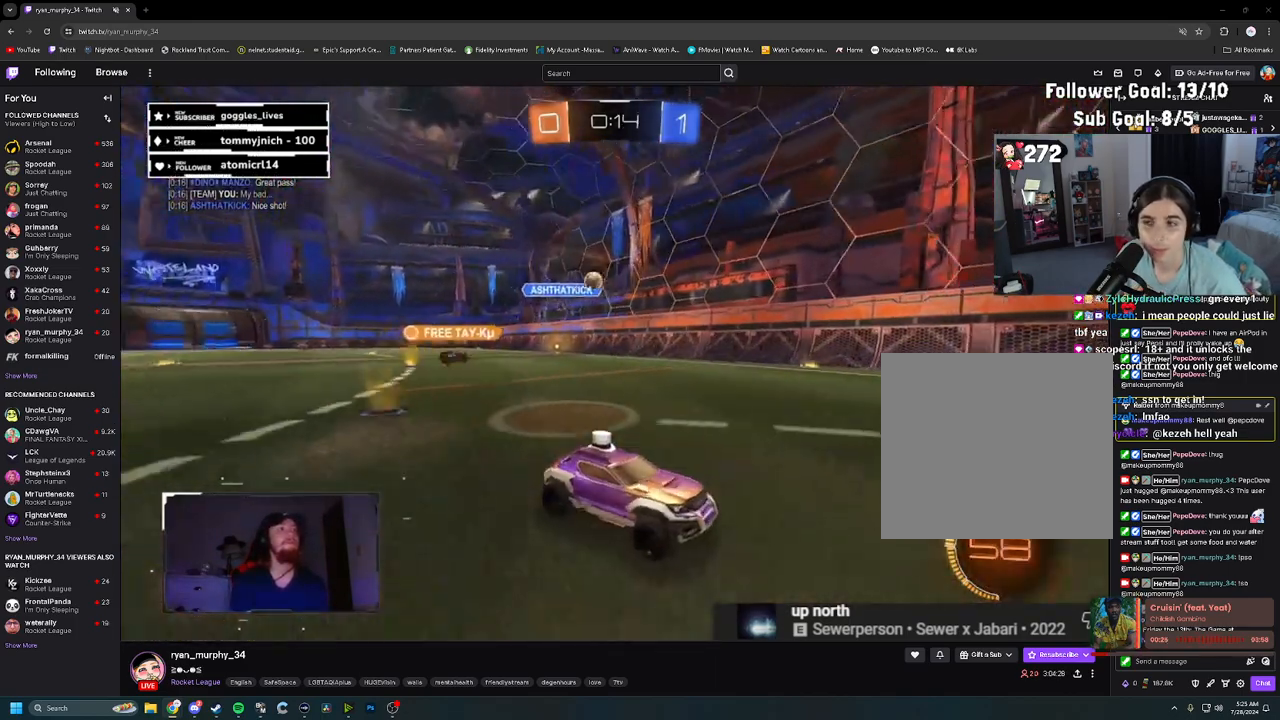
{"buttons": ["R2"], "left_stick": "right", "right_stick": "center", "events": [[133, "left_stick", "right"], [267, "L1", "down"], [417, "L1", "up"]]}
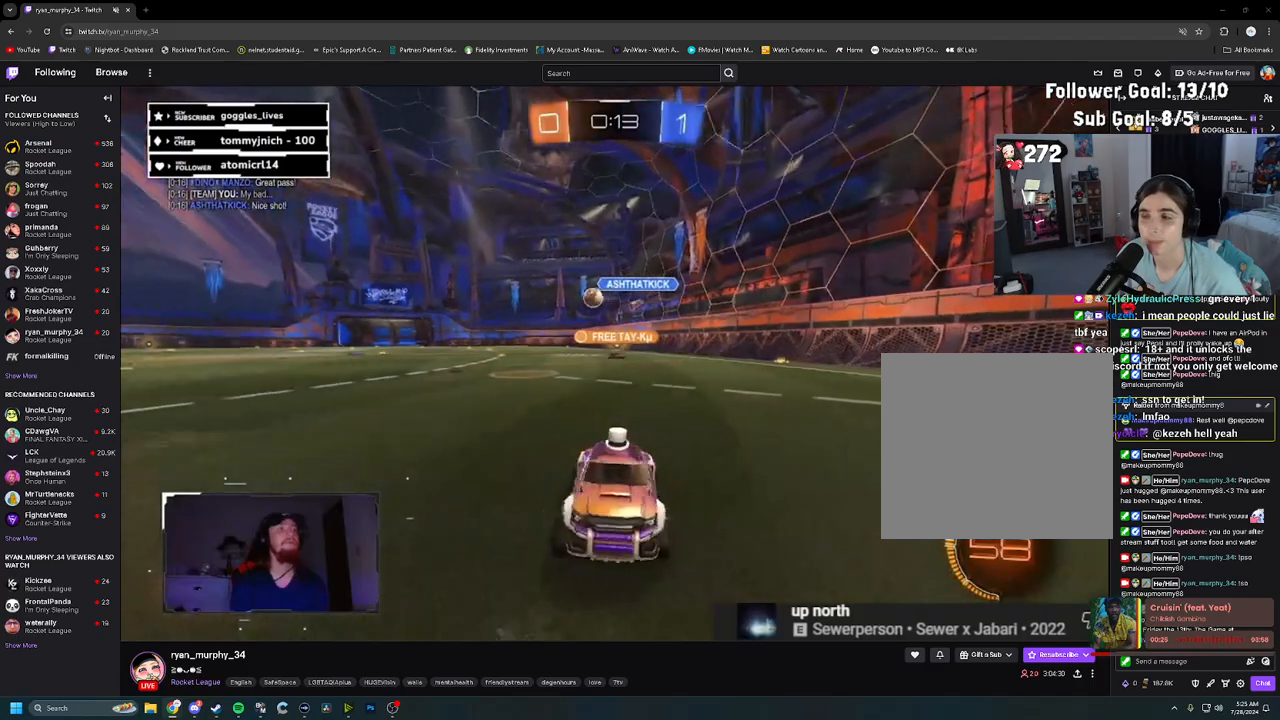
{"buttons": ["R1", "R2"], "left_stick": "right", "right_stick": "center", "events": [[117, "R1", "down"]]}
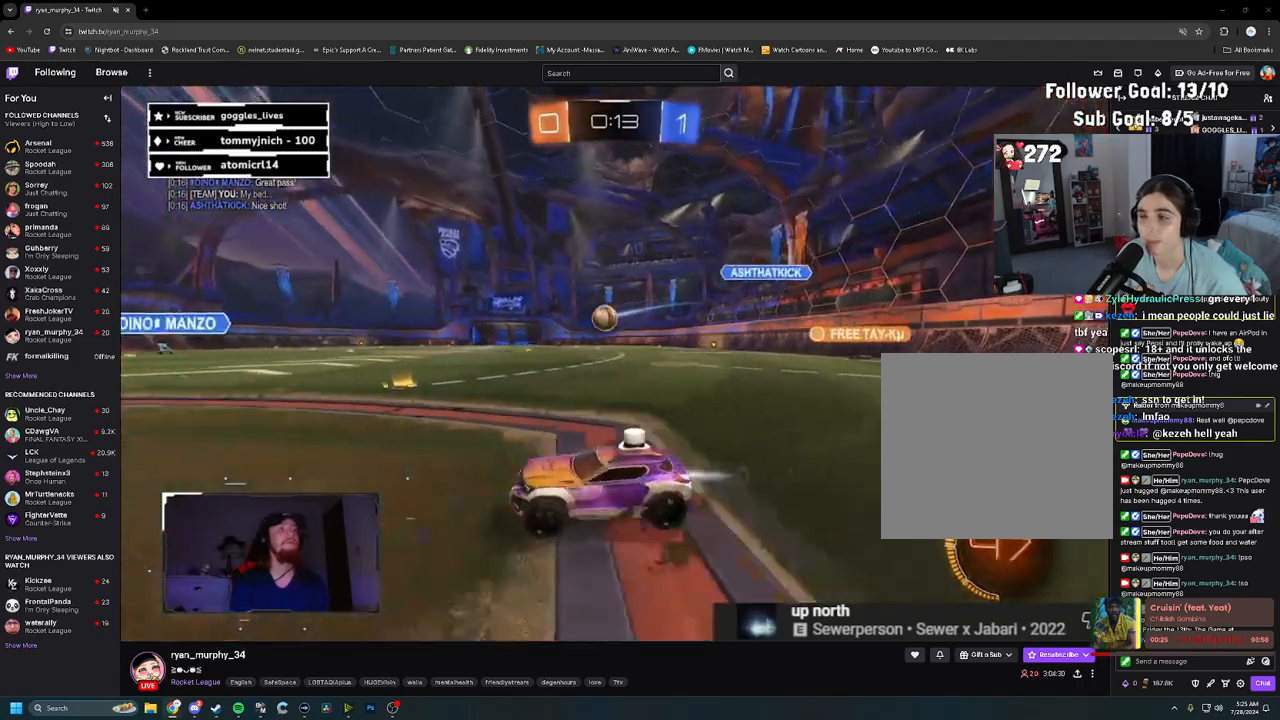
{"buttons": ["L1", "R1", "R2"], "left_stick": "up-left", "right_stick": "center", "events": [[133, "left_stick", "down-right"], [217, "CROSS", "down"], [267, "left_stick", "down-left"], [333, "L1", "down"], [400, "CROSS", "up"], [450, "left_stick", "up-left"]]}
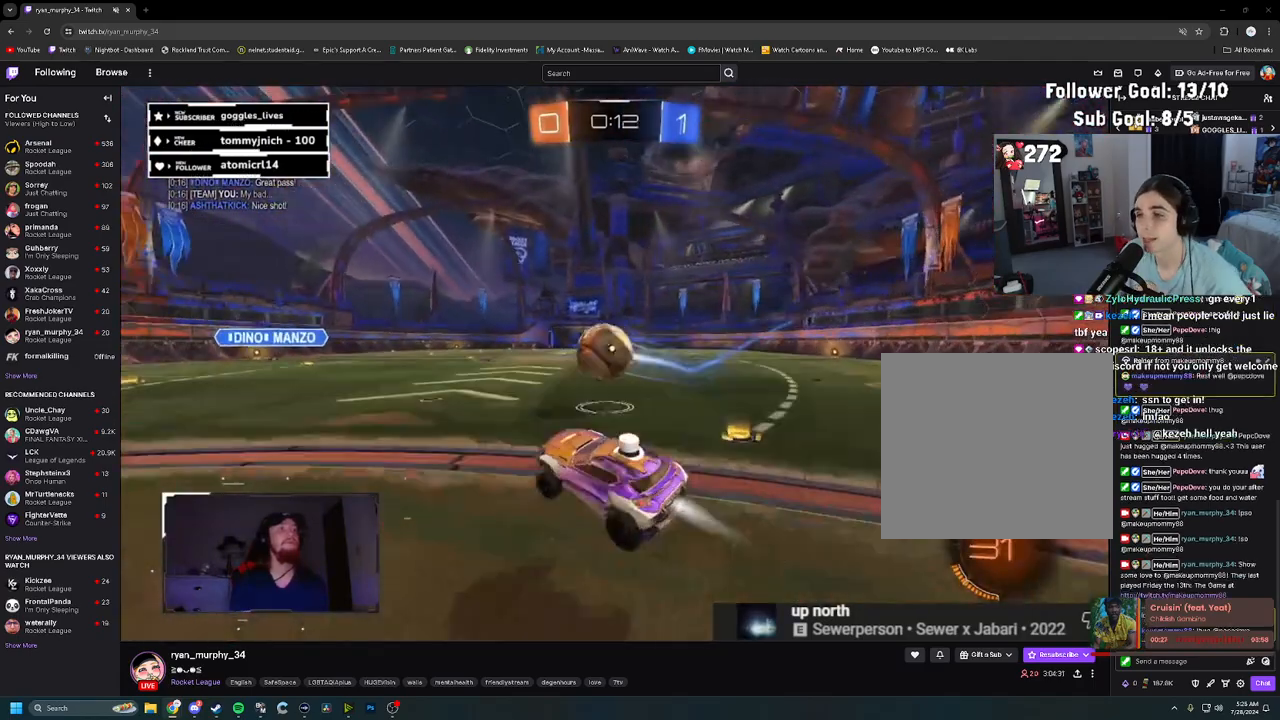
{"buttons": ["L1", "R2"], "left_stick": "right", "right_stick": "center", "events": [[67, "left_stick", "up-right"], [117, "CROSS", "down"], [283, "CROSS", "up"], [300, "R1", "up"], [433, "left_stick", "right"]]}
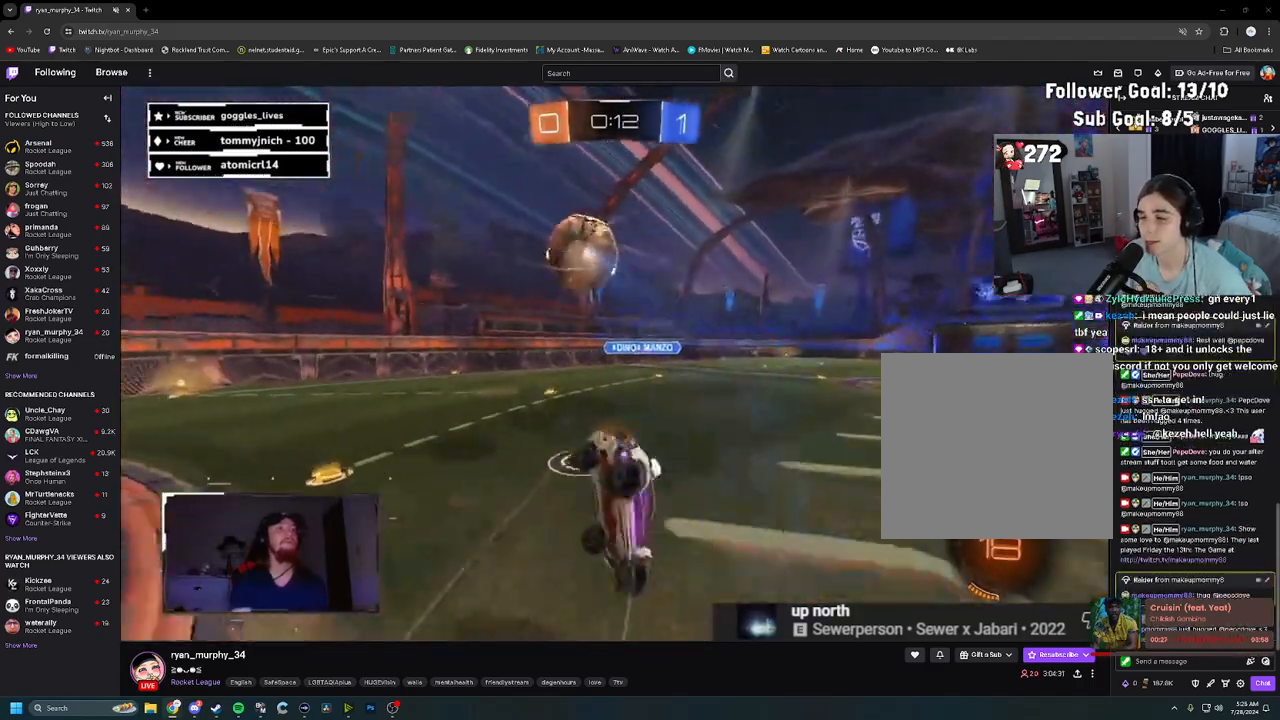
{"buttons": ["R2"], "left_stick": "center", "right_stick": "center", "events": [[467, "L1", "up"], [500, "left_stick", "center"]]}
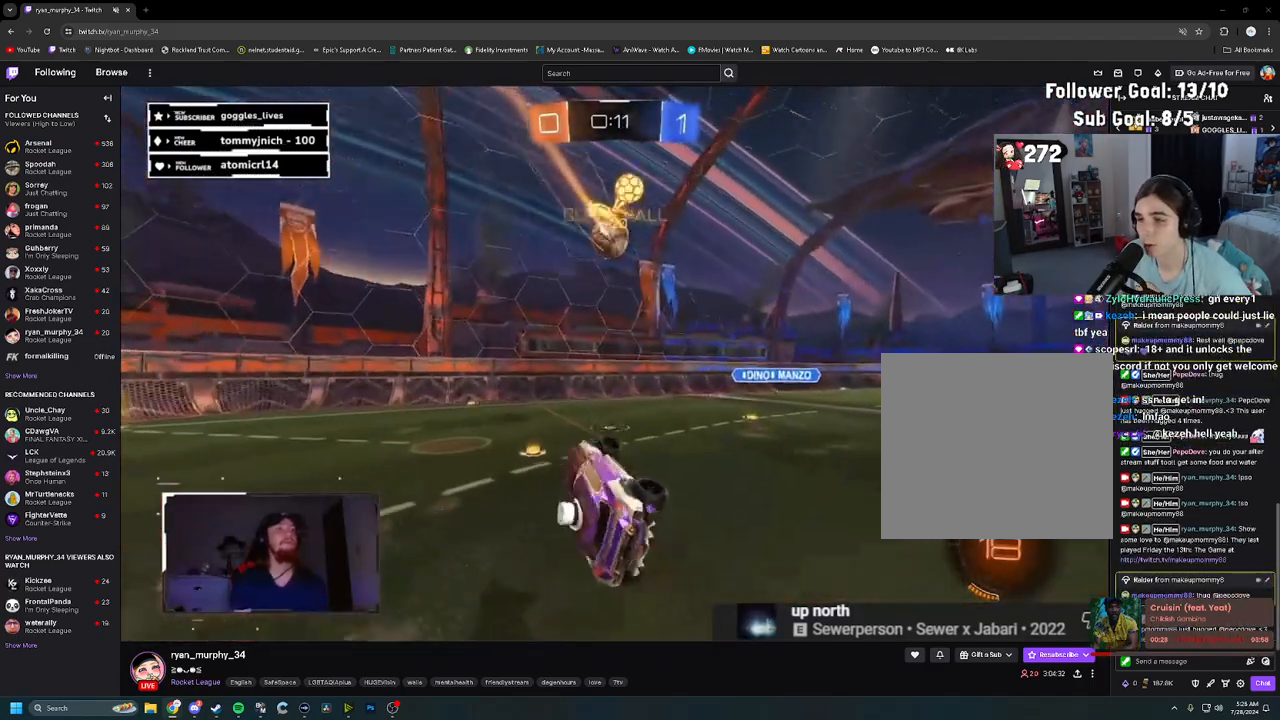
{"buttons": ["R2"], "left_stick": "right", "right_stick": "center", "events": [[167, "left_stick", "right"]]}
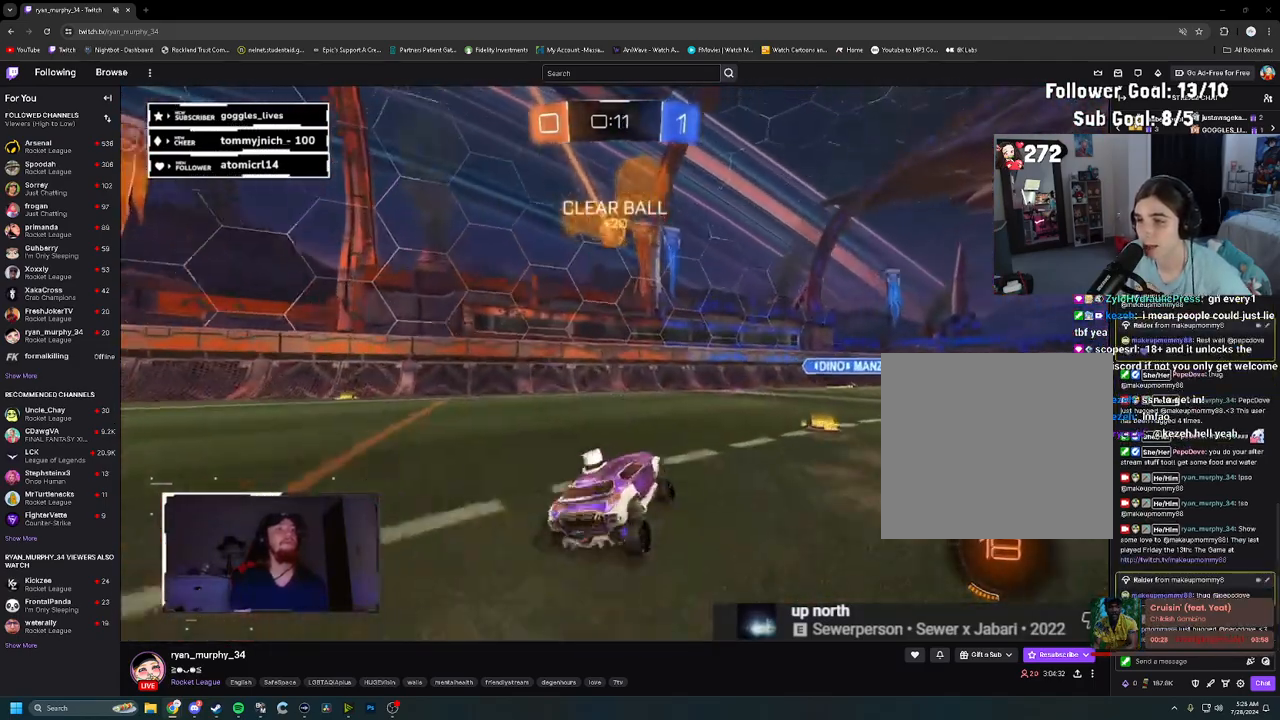
{"buttons": ["R2"], "left_stick": "right", "right_stick": "center", "events": []}
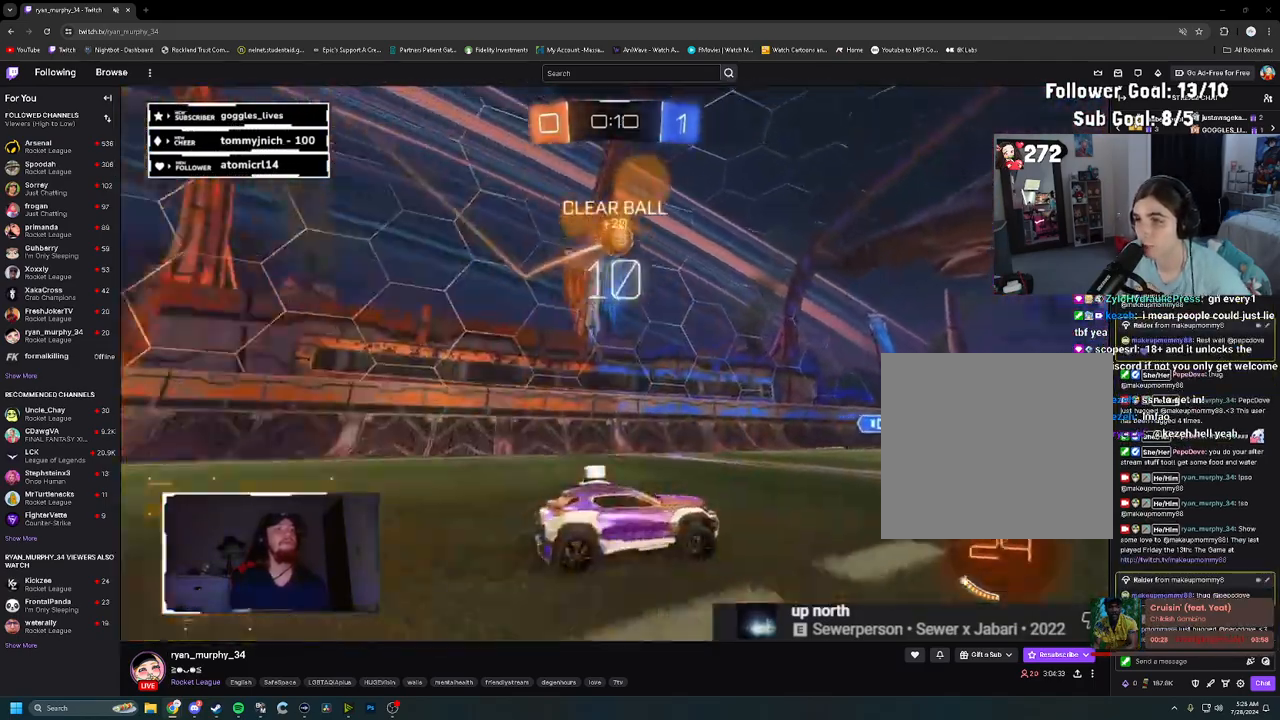
{"buttons": [], "left_stick": "left", "right_stick": "center", "events": [[217, "left_stick", "center"], [417, "R2", "up"], [500, "left_stick", "left"]]}
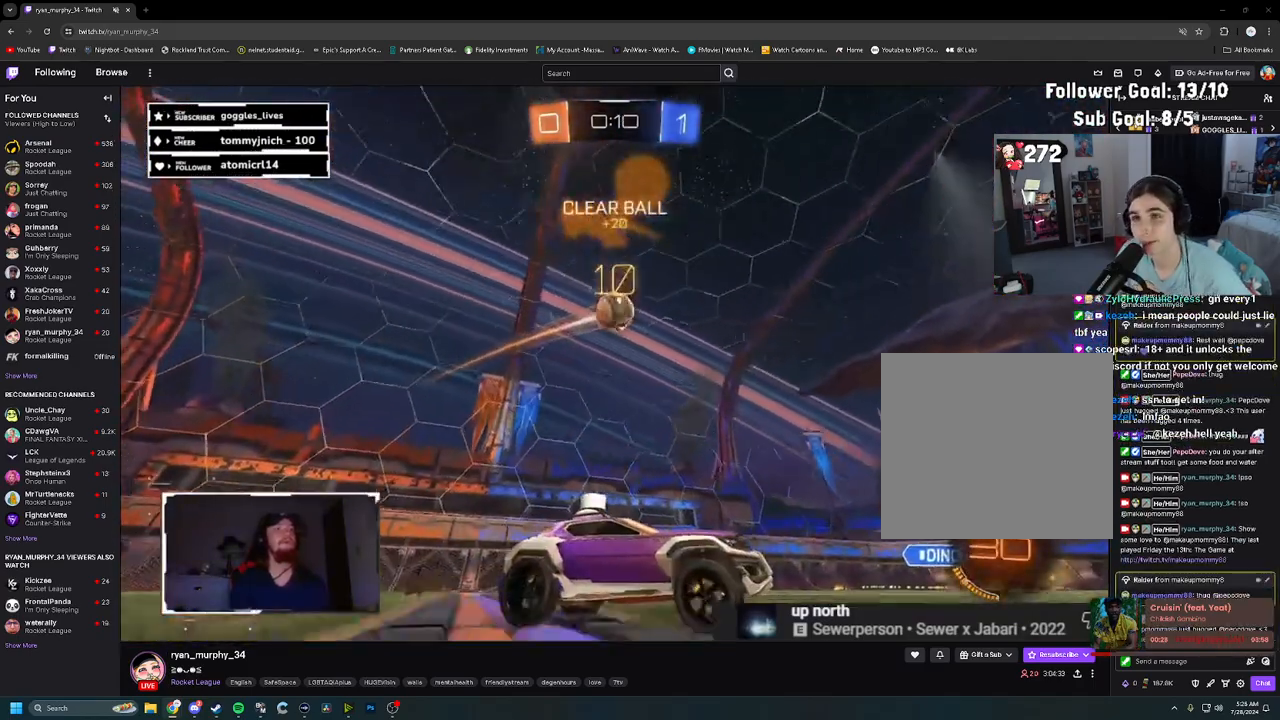
{"buttons": ["L1", "R1", "R2"], "left_stick": "right", "right_stick": "center", "events": [[33, "CROSS", "down"], [250, "CROSS", "up"], [300, "R2", "down"], [400, "L1", "down"], [417, "R1", "down"], [417, "left_stick", "right"]]}
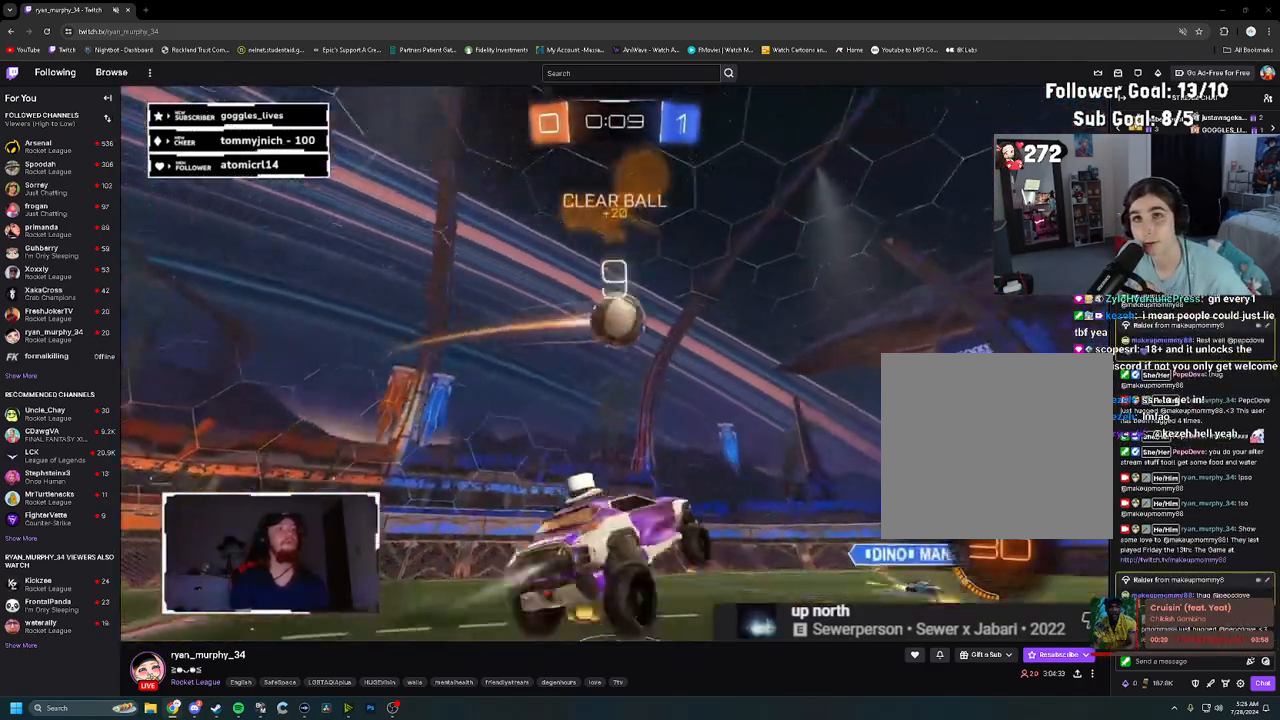
{"buttons": ["CROSS", "L1", "R1", "R2"], "left_stick": "up", "right_stick": "center", "events": [[183, "left_stick", "center"], [333, "left_stick", "up"], [467, "CROSS", "down"]]}
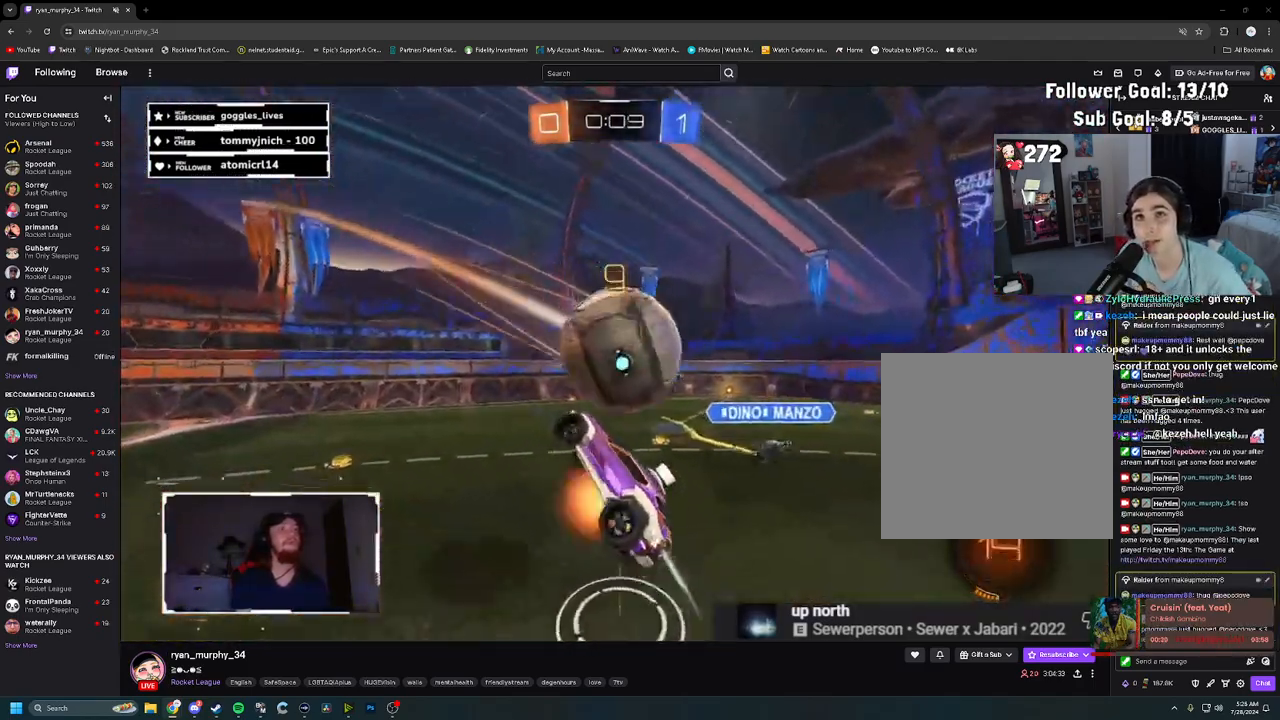
{"buttons": ["L1", "R2"], "left_stick": "down-left", "right_stick": "center", "events": [[150, "CROSS", "up"], [167, "R1", "up"], [183, "L1", "up"], [250, "left_stick", "center"], [433, "left_stick", "down-left"], [450, "L1", "down"]]}